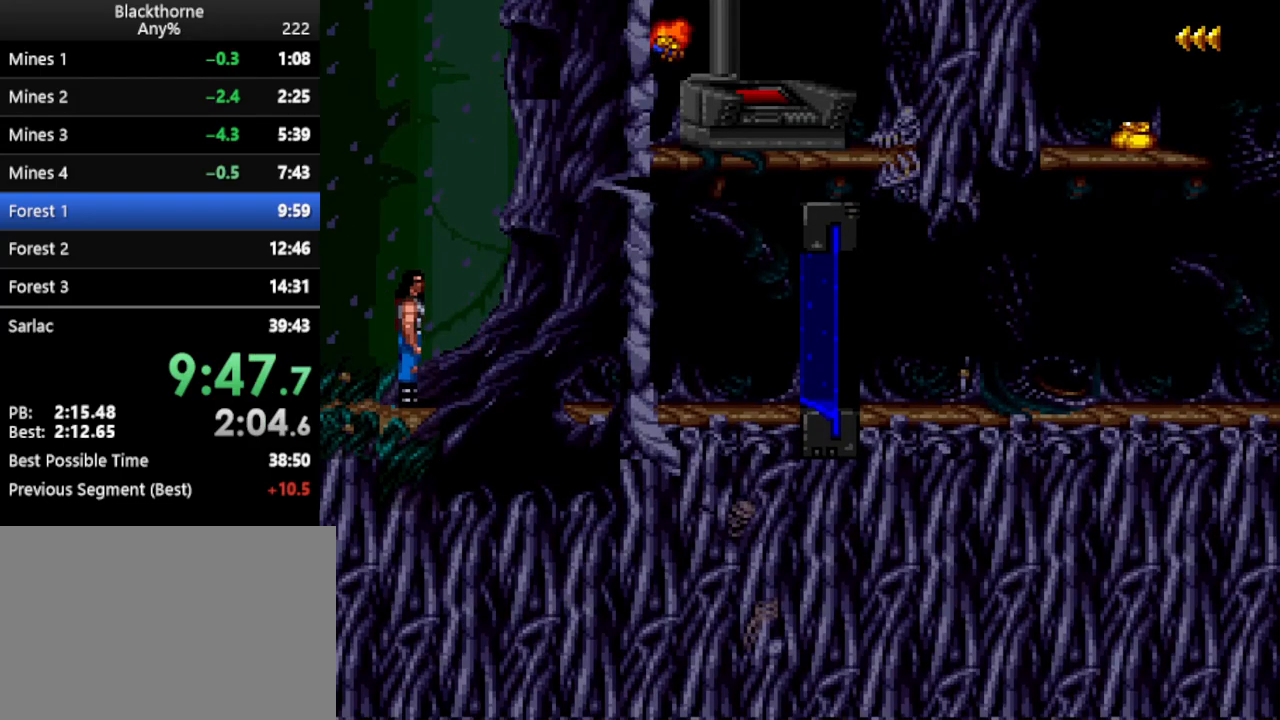
Gameplay with keyboard; each line is a JSON object with the keys held at the frame after it. "events" lists presses ("down") and releases ("up") of ".", "/", "a", "comma", "d", "minus", "num0", "num1", "num2", "num3", "num4", "num5", "num6", "num7", "num8", "num9", "return", "s", "space" and "w" between this image and that frame as [ms after this image, input, new state], when the widget could be followed in between. No other keys are recorded. Mouse input is not recorded.
{"keys": ["d"], "events": [[33, "num2", "down"], [133, "num2", "up"], [317, "num1", "up"]]}
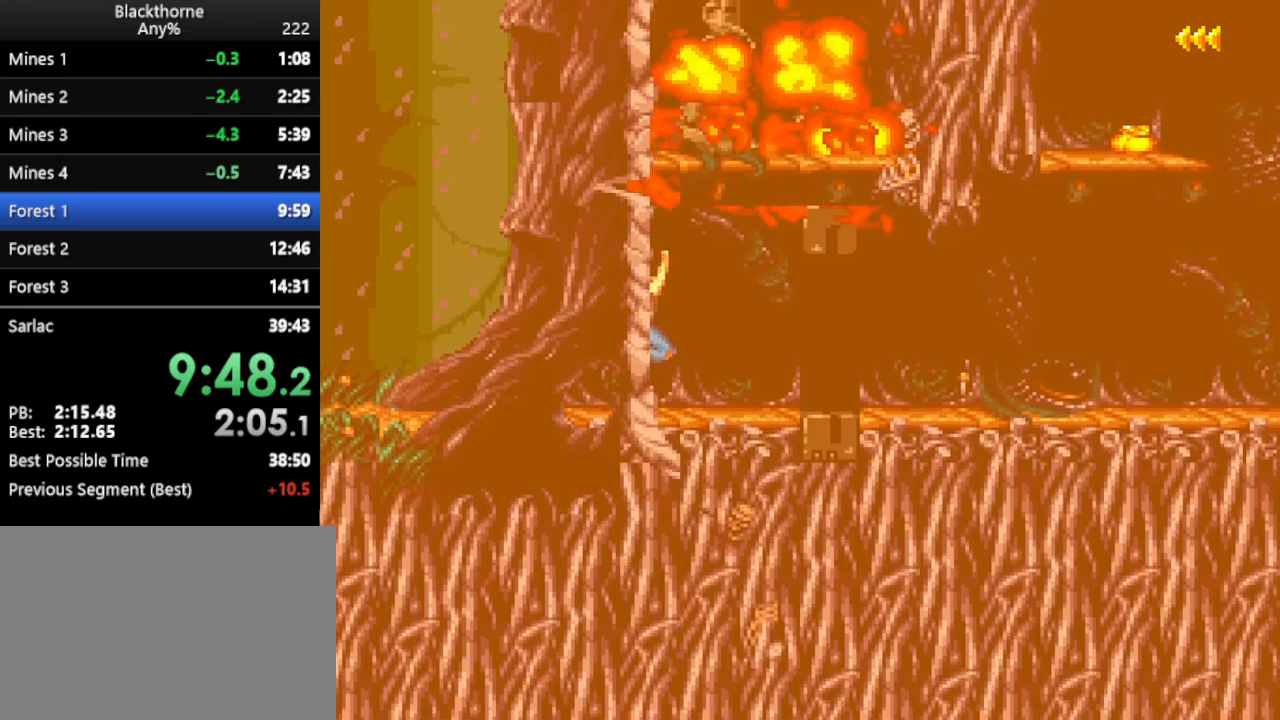
{"keys": ["d"], "events": [[283, "num2", "down"], [333, "num2", "up"]]}
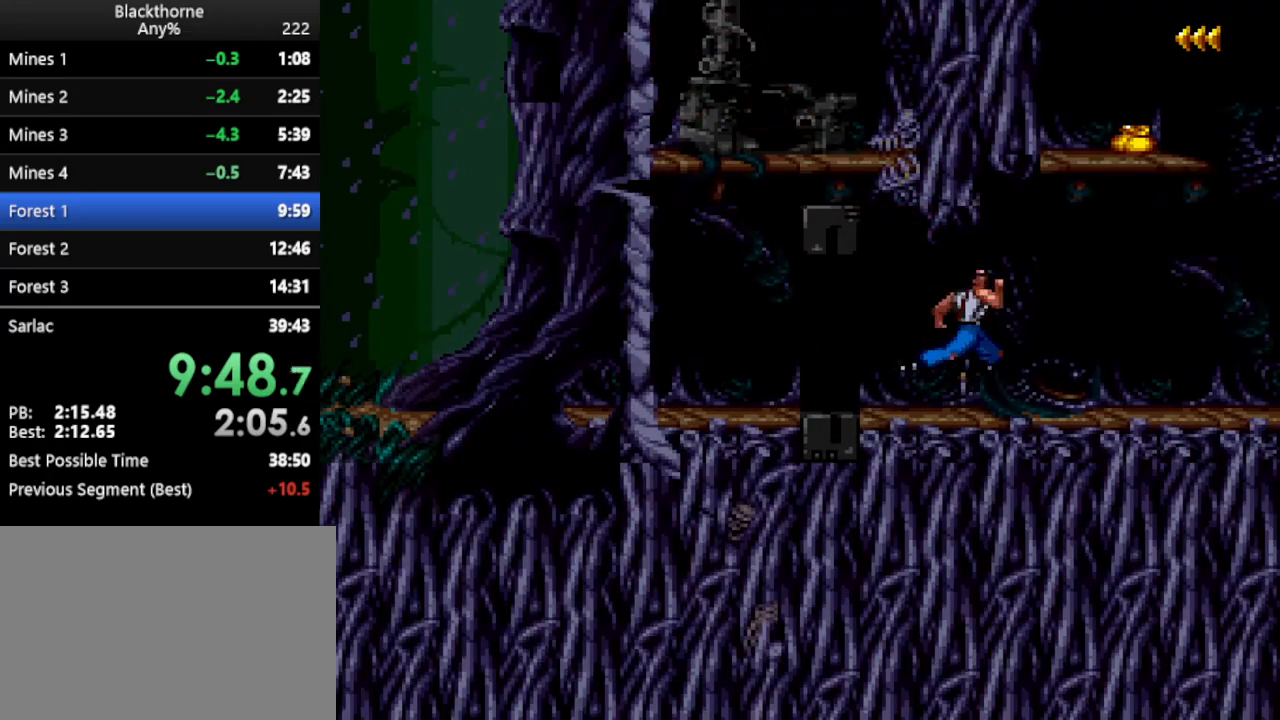
{"keys": ["d"], "events": [[400, "num2", "down"], [483, "num2", "up"]]}
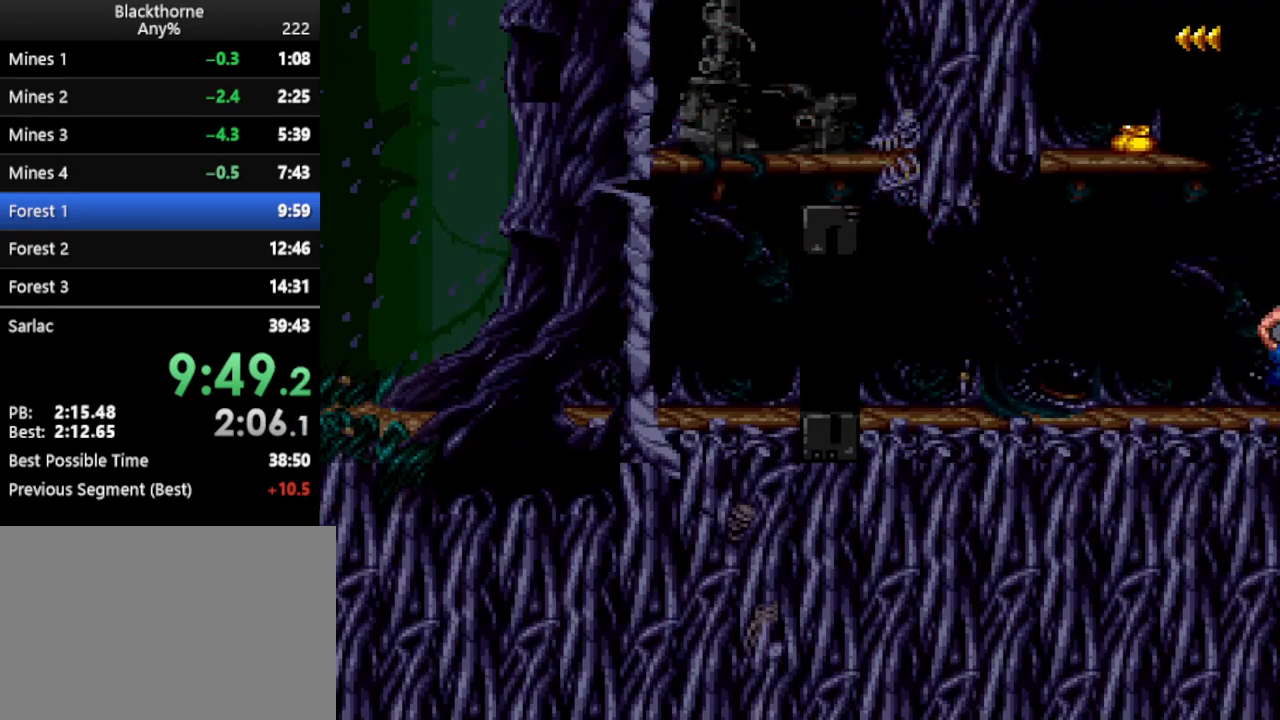
{"keys": ["d"], "events": [[33, "num2", "down"], [133, "num2", "up"]]}
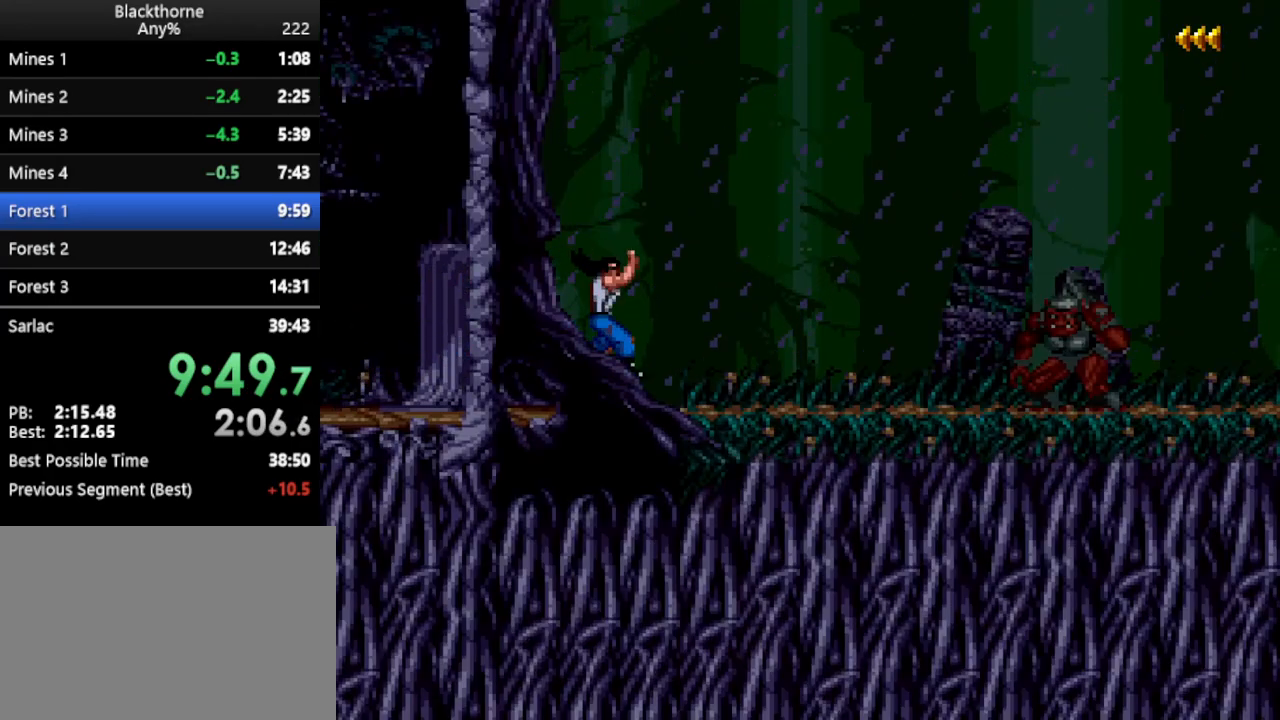
{"keys": ["d"], "events": [[200, "num2", "down"], [300, "num2", "up"]]}
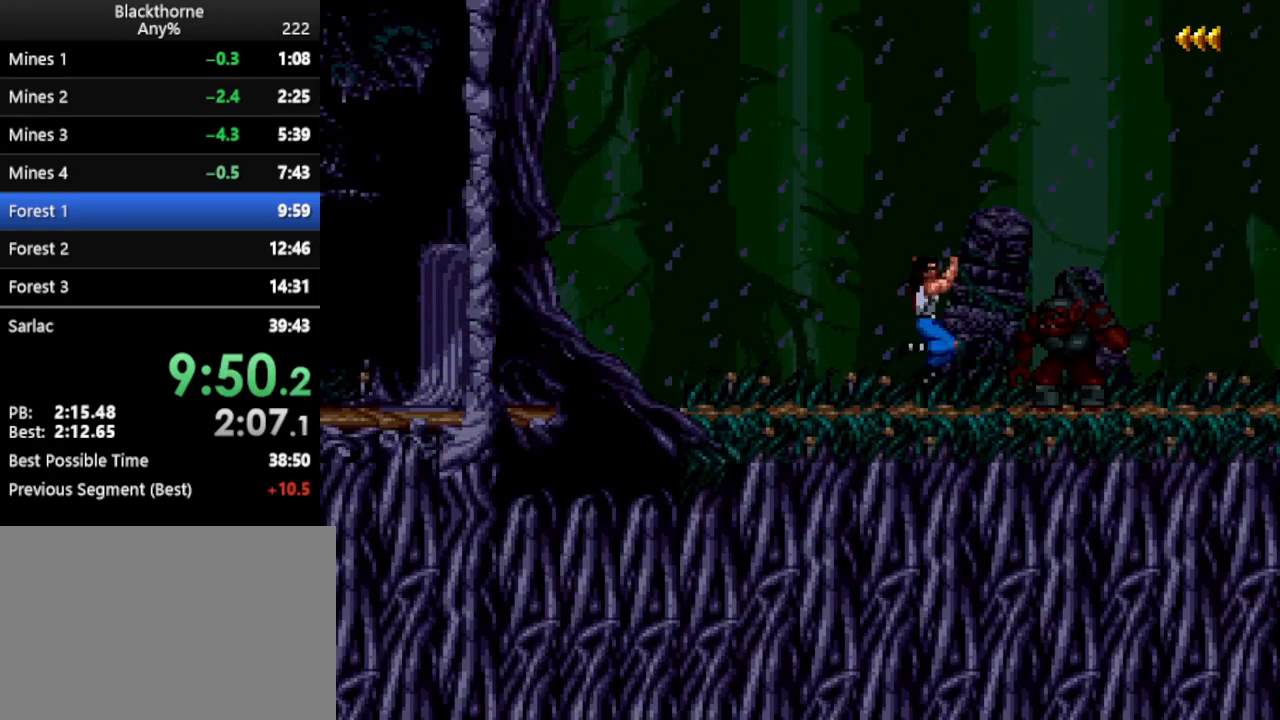
{"keys": ["d"], "events": [[317, "num2", "down"], [400, "num2", "up"]]}
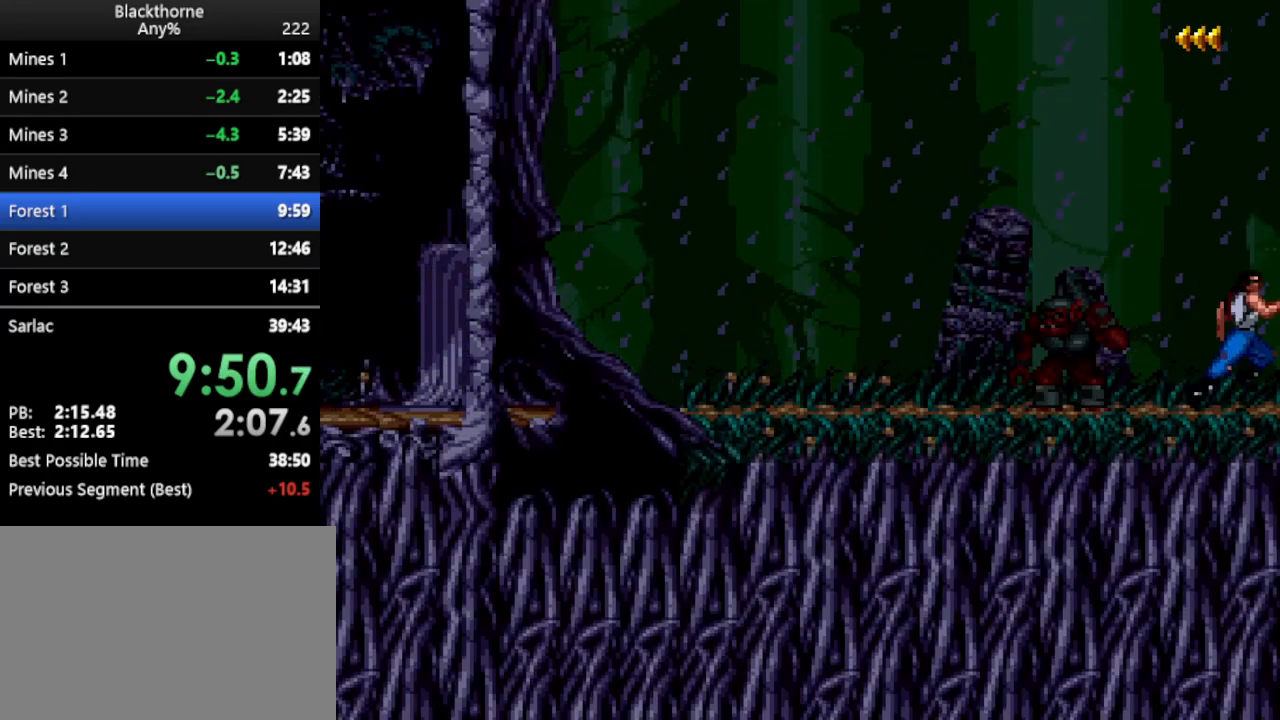
{"keys": ["num1"], "events": [[317, "num1", "down"], [417, "d", "up"]]}
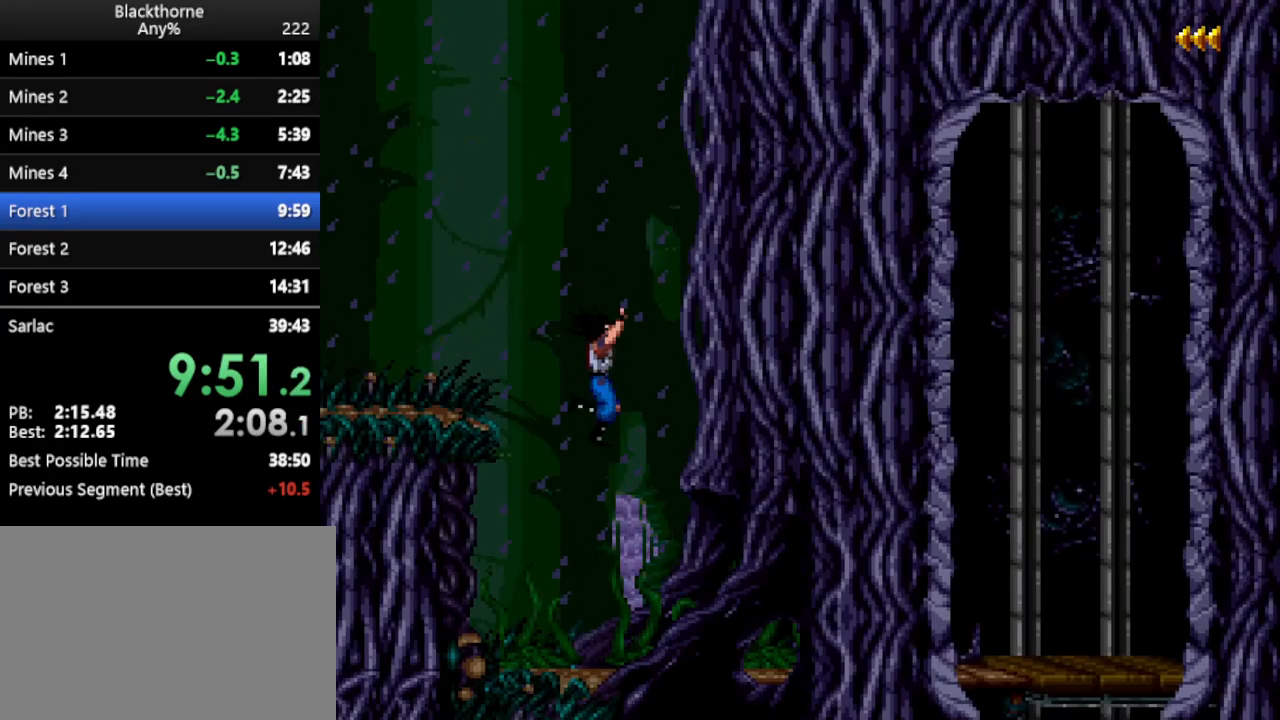
{"keys": ["num1"], "events": []}
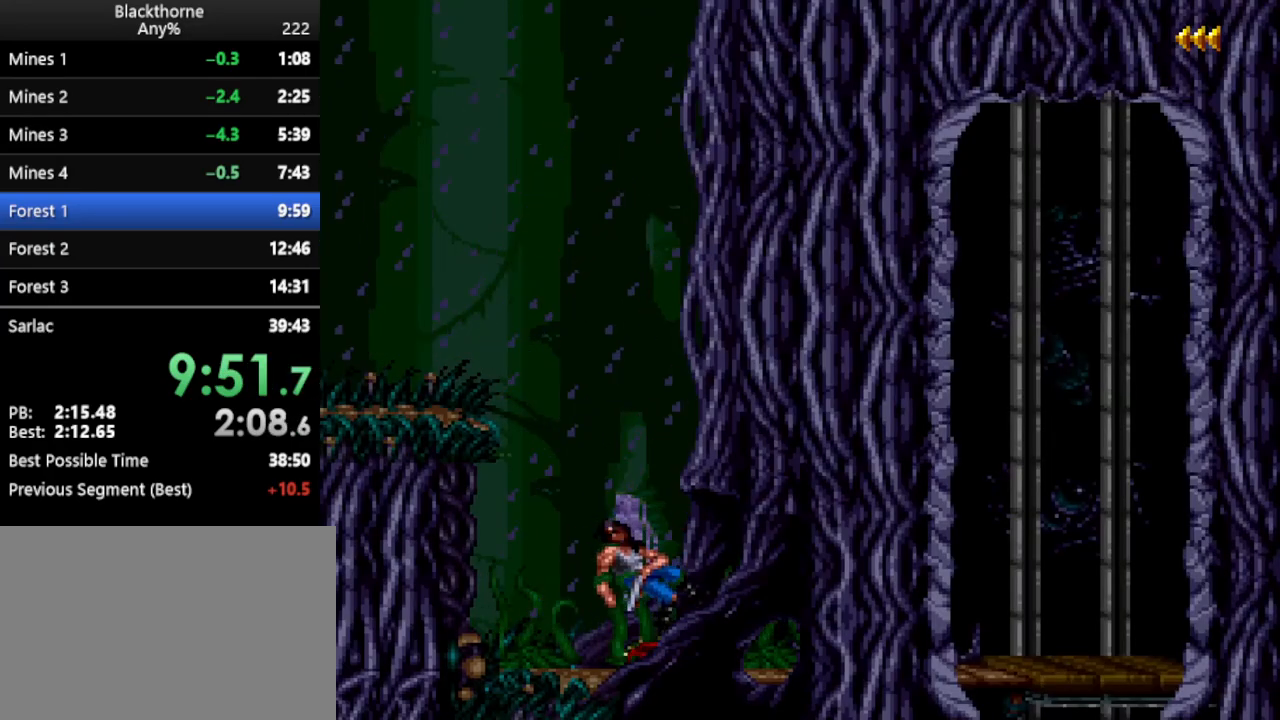
{"keys": ["num1"], "events": []}
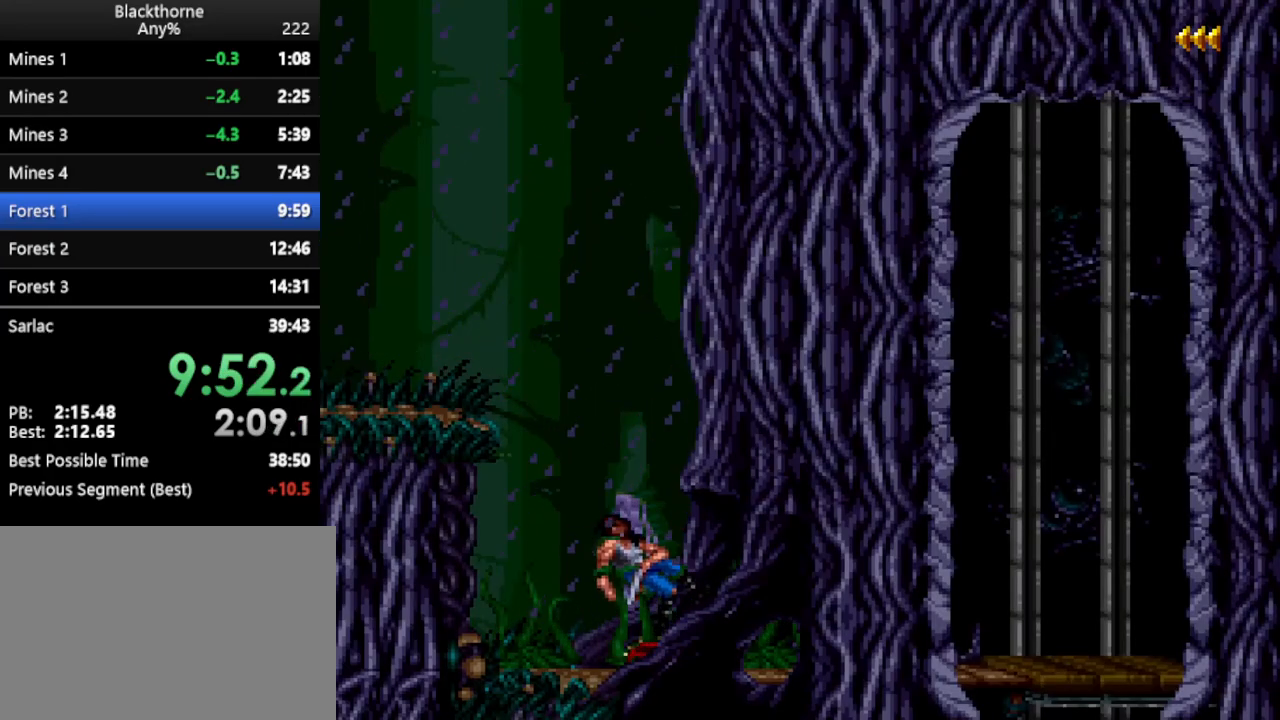
{"keys": ["num1"], "events": []}
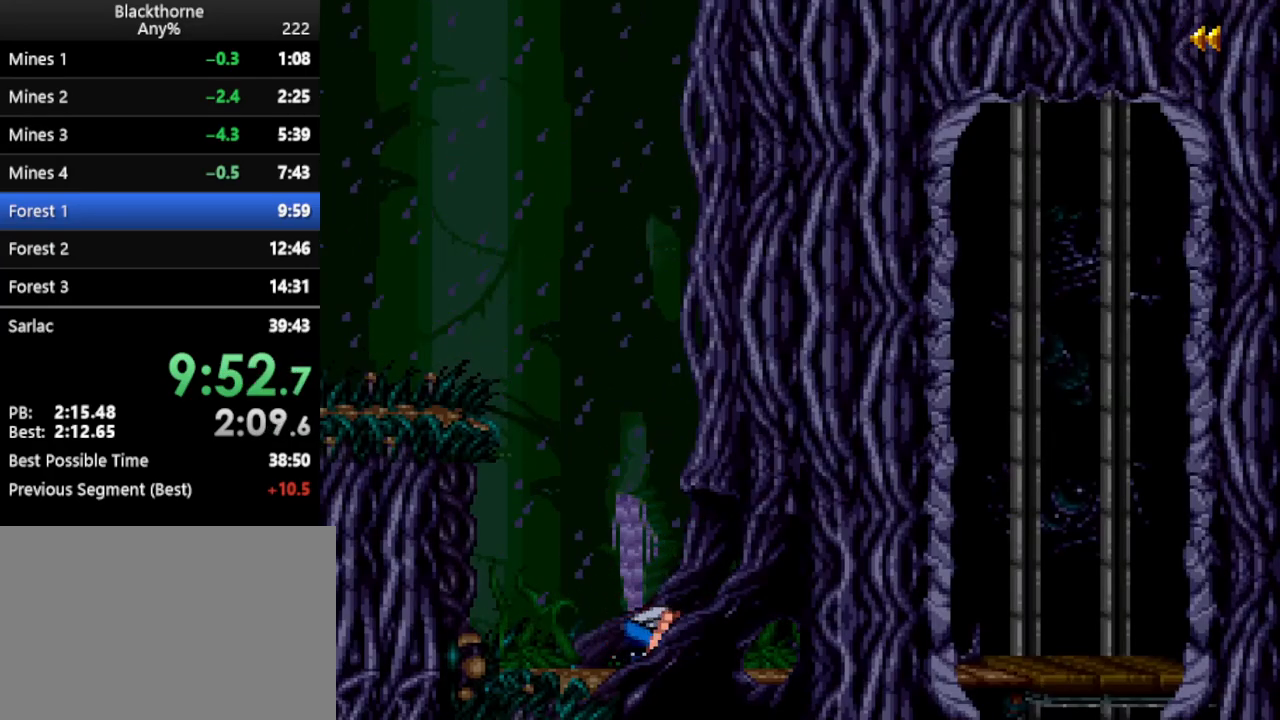
{"keys": ["num1"], "events": []}
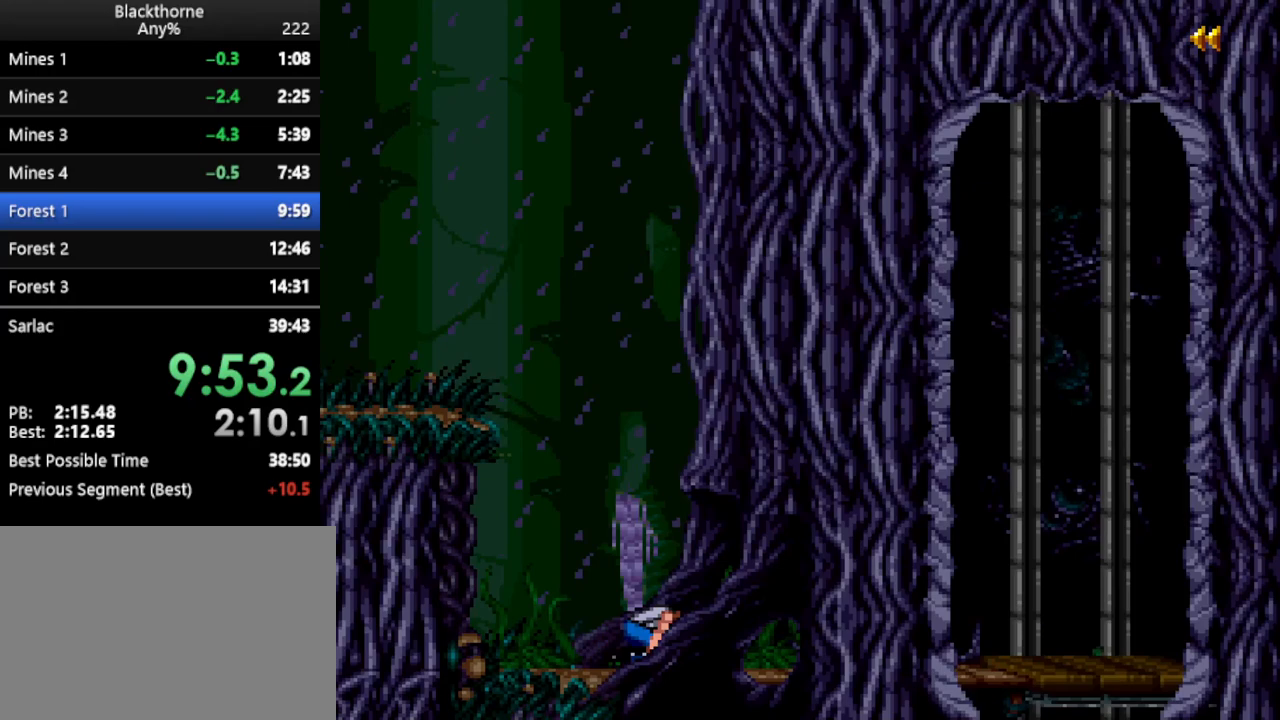
{"keys": ["num1"], "events": []}
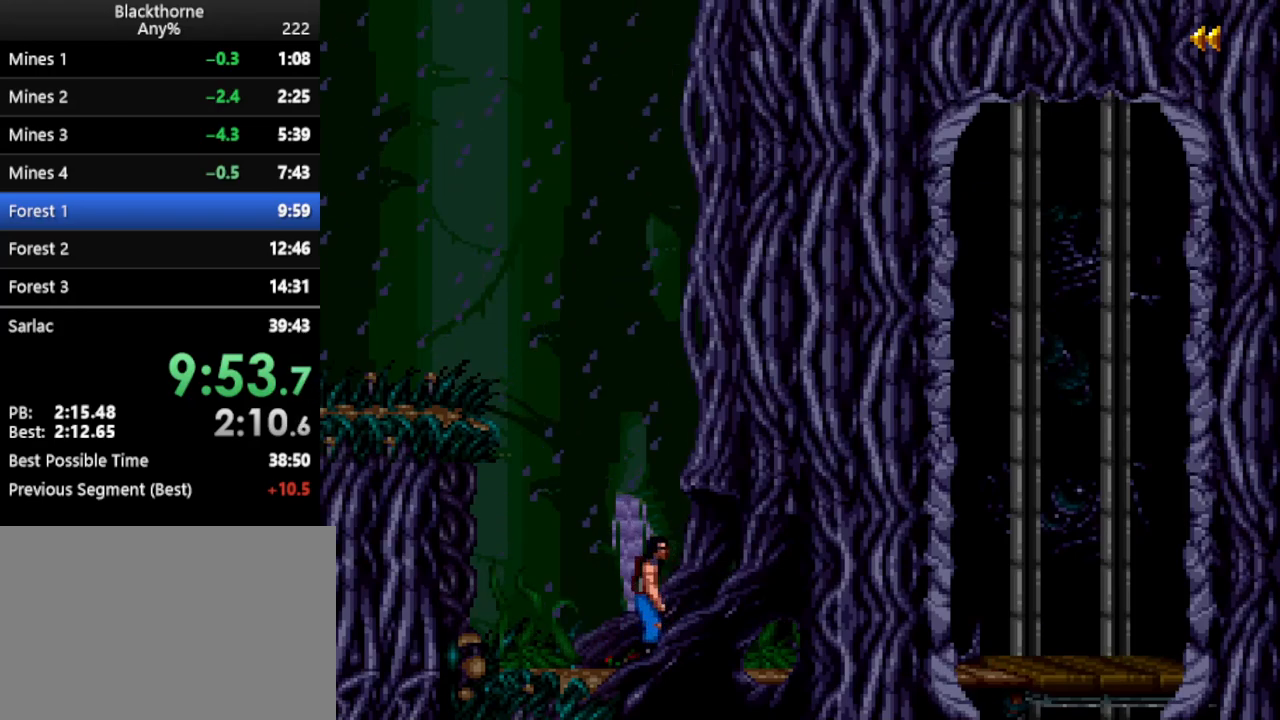
{"keys": ["d", "num1"], "events": [[133, "d", "down"], [183, "num2", "down"], [267, "num2", "up"]]}
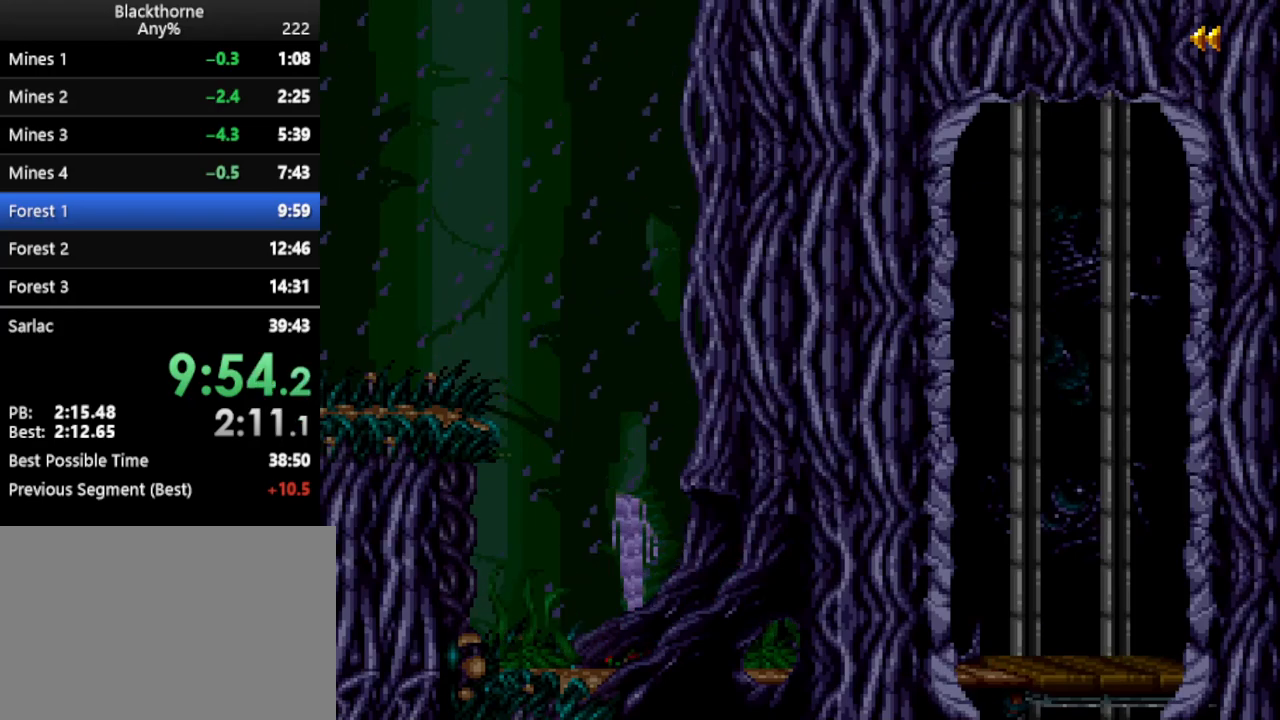
{"keys": ["w"], "events": [[483, "d", "up"], [483, "num1", "up"], [483, "w", "down"]]}
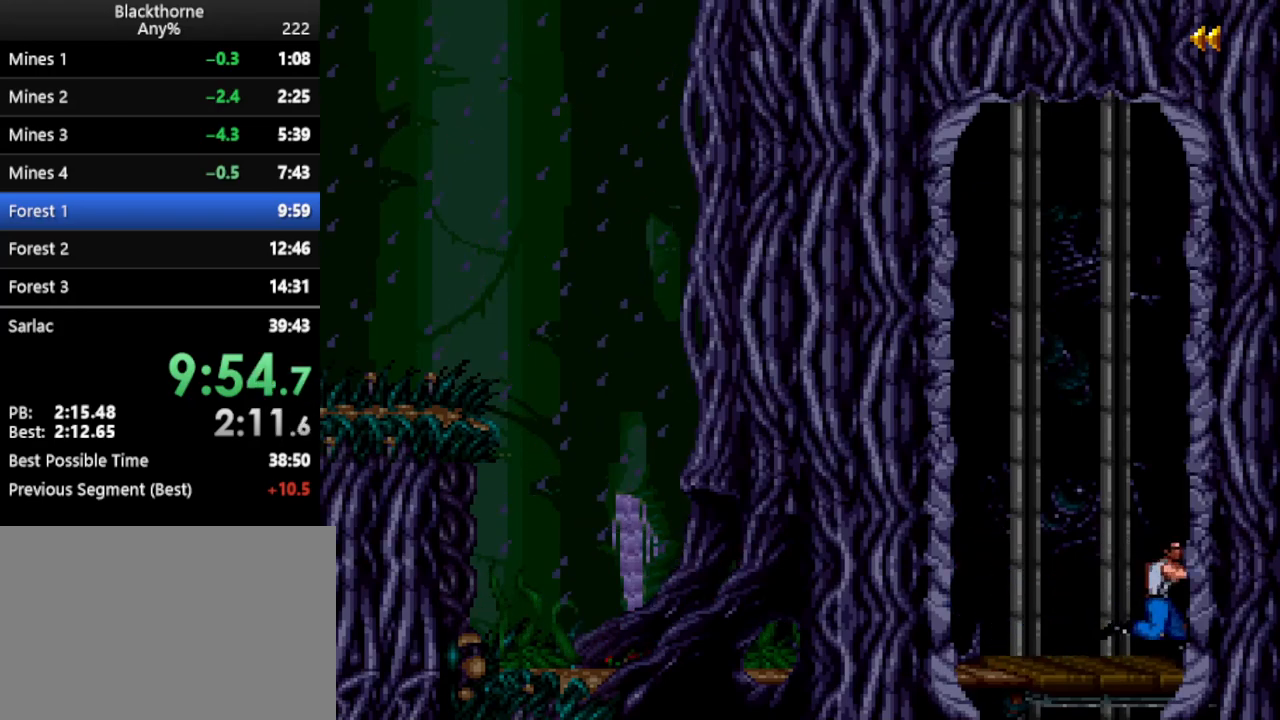
{"keys": ["w"], "events": []}
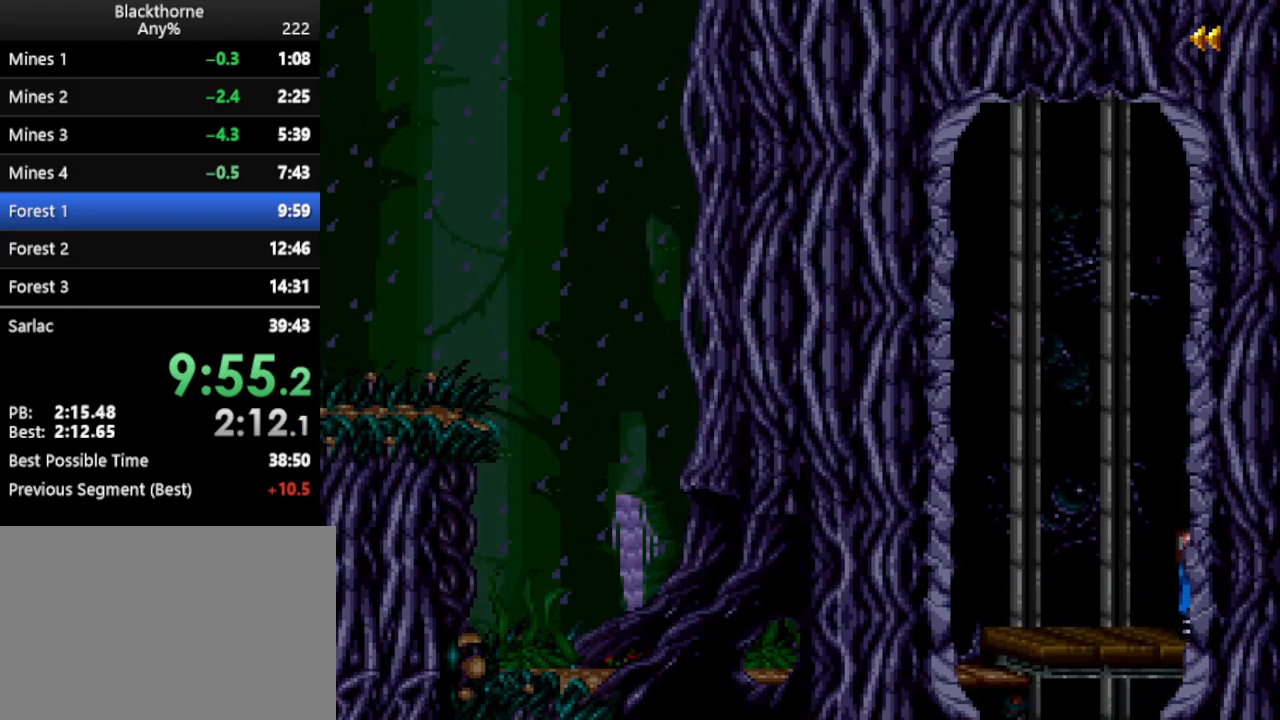
{"keys": [], "events": [[267, "w", "up"]]}
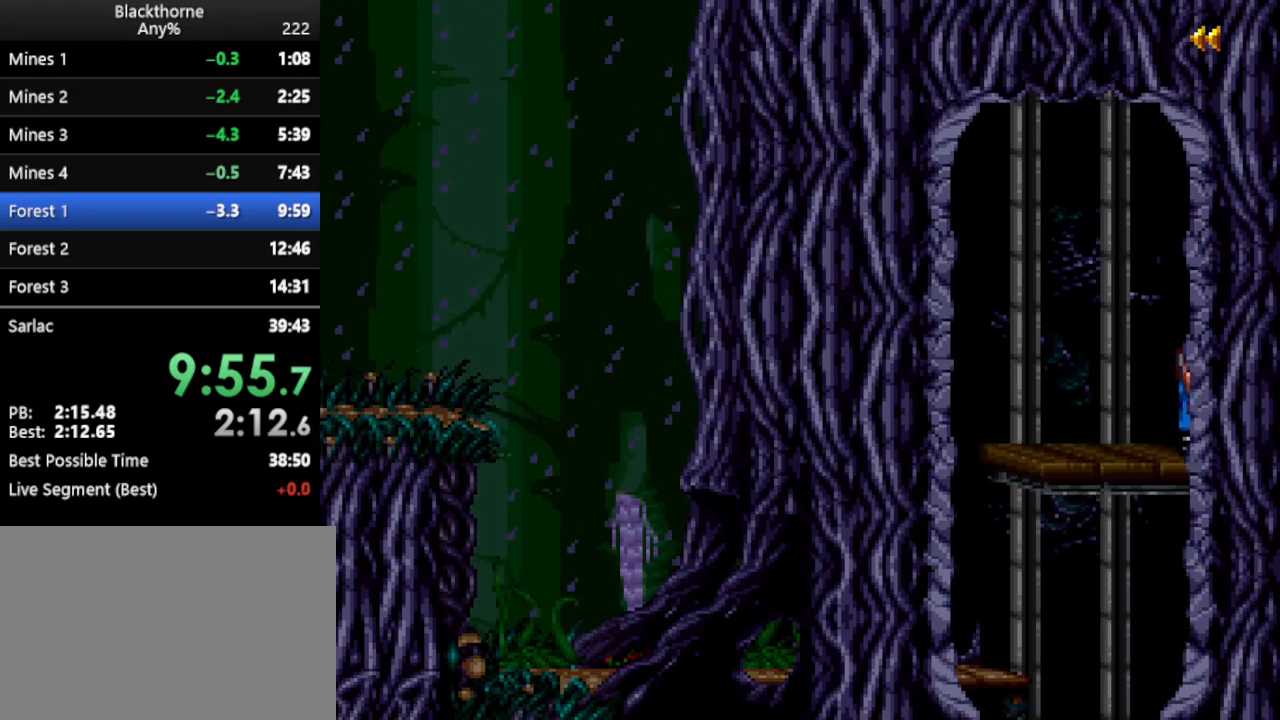
{"keys": [], "events": []}
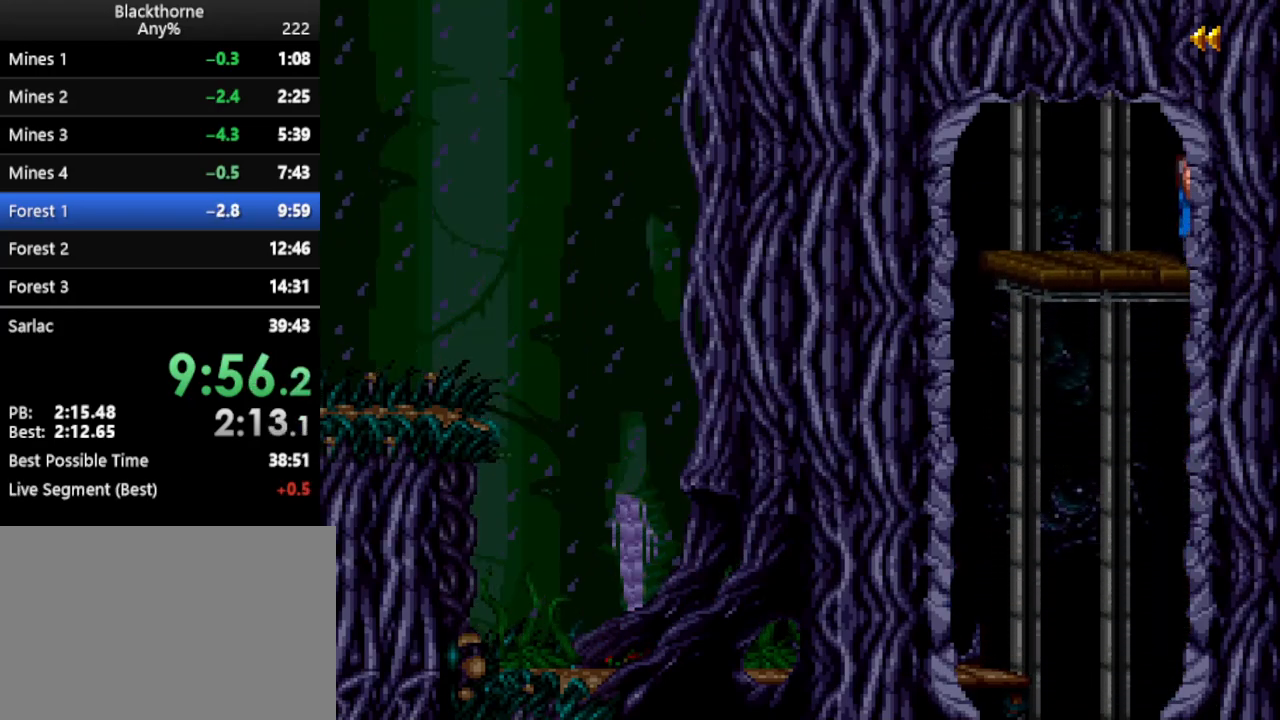
{"keys": [], "events": [[450, ".", "down"], [500, ".", "up"]]}
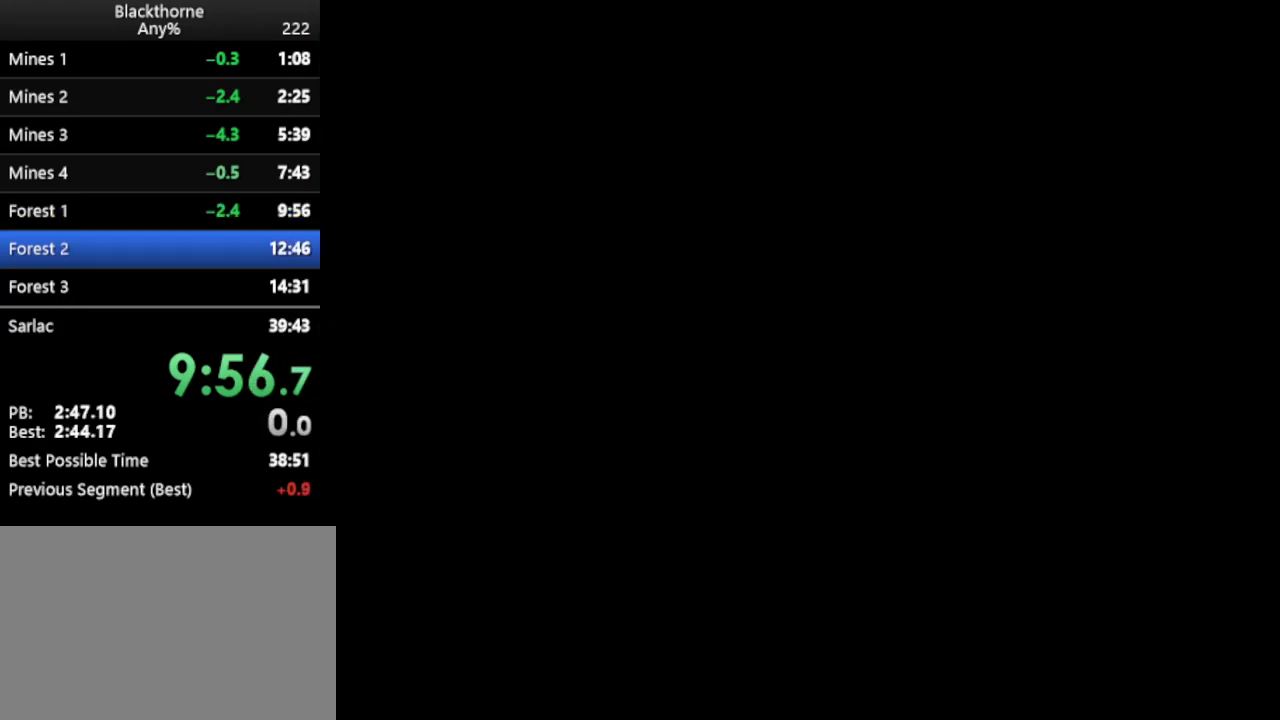
{"keys": [], "events": []}
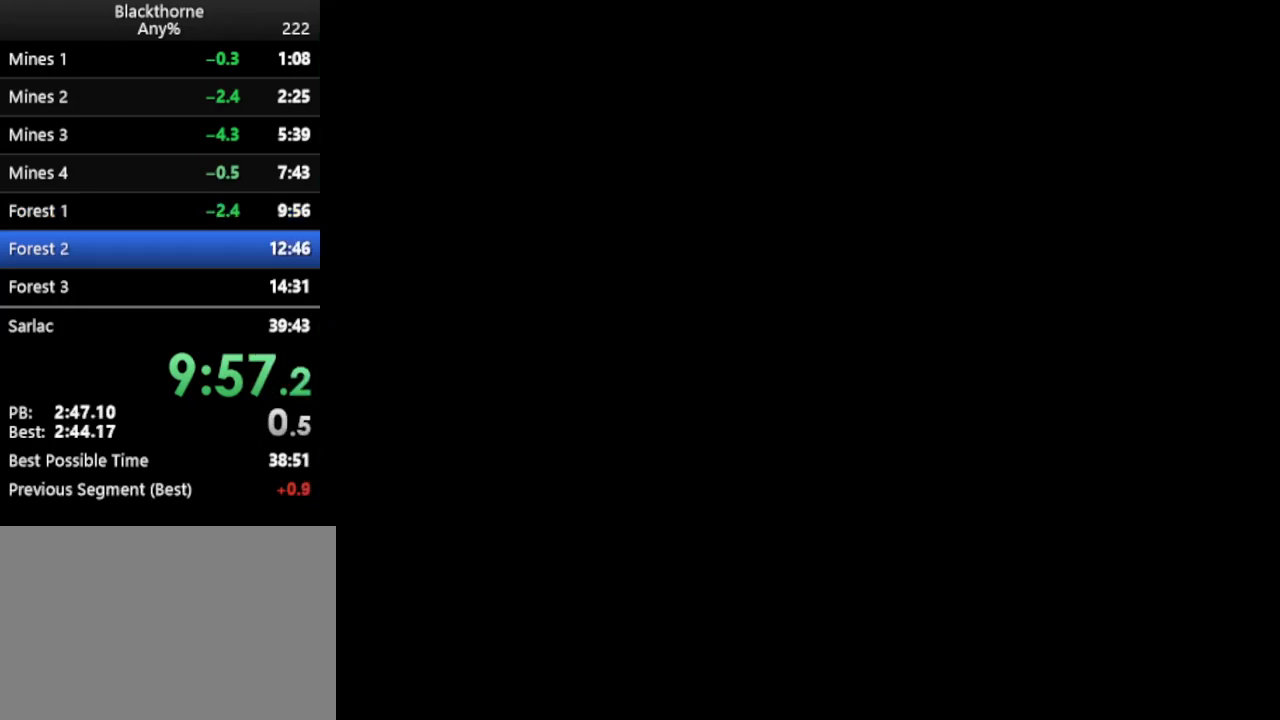
{"keys": [], "events": []}
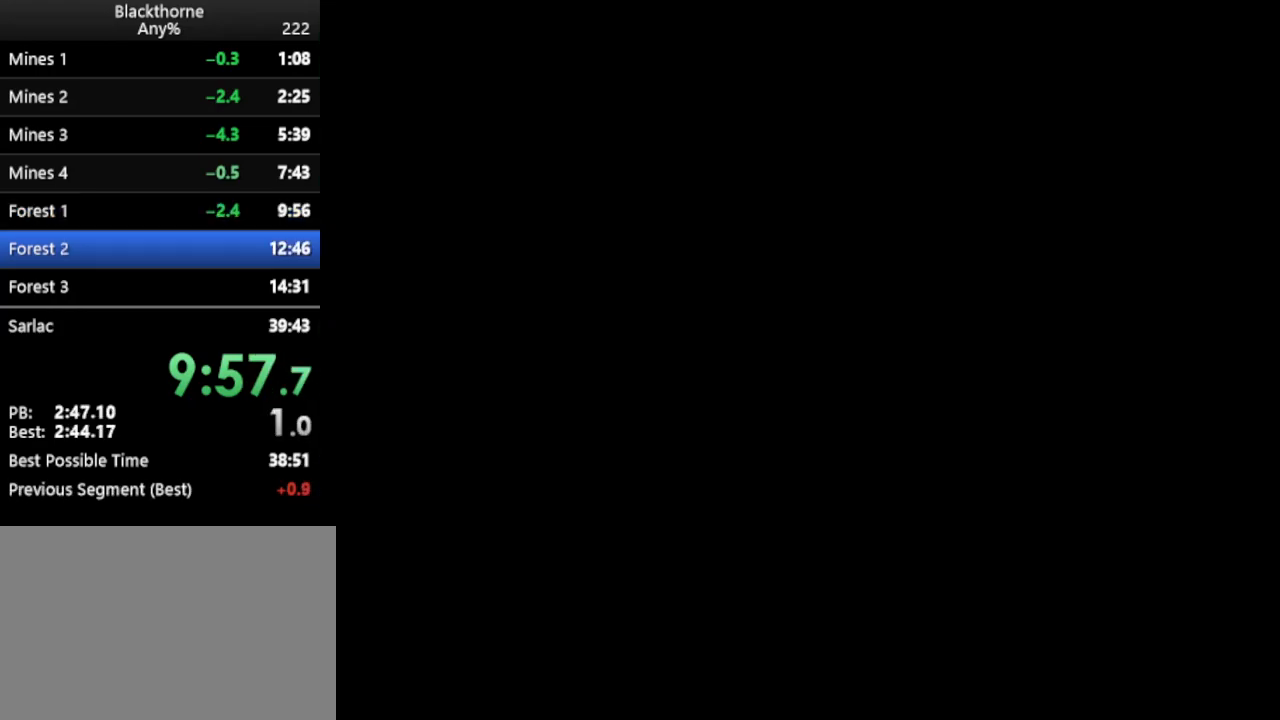
{"keys": [], "events": []}
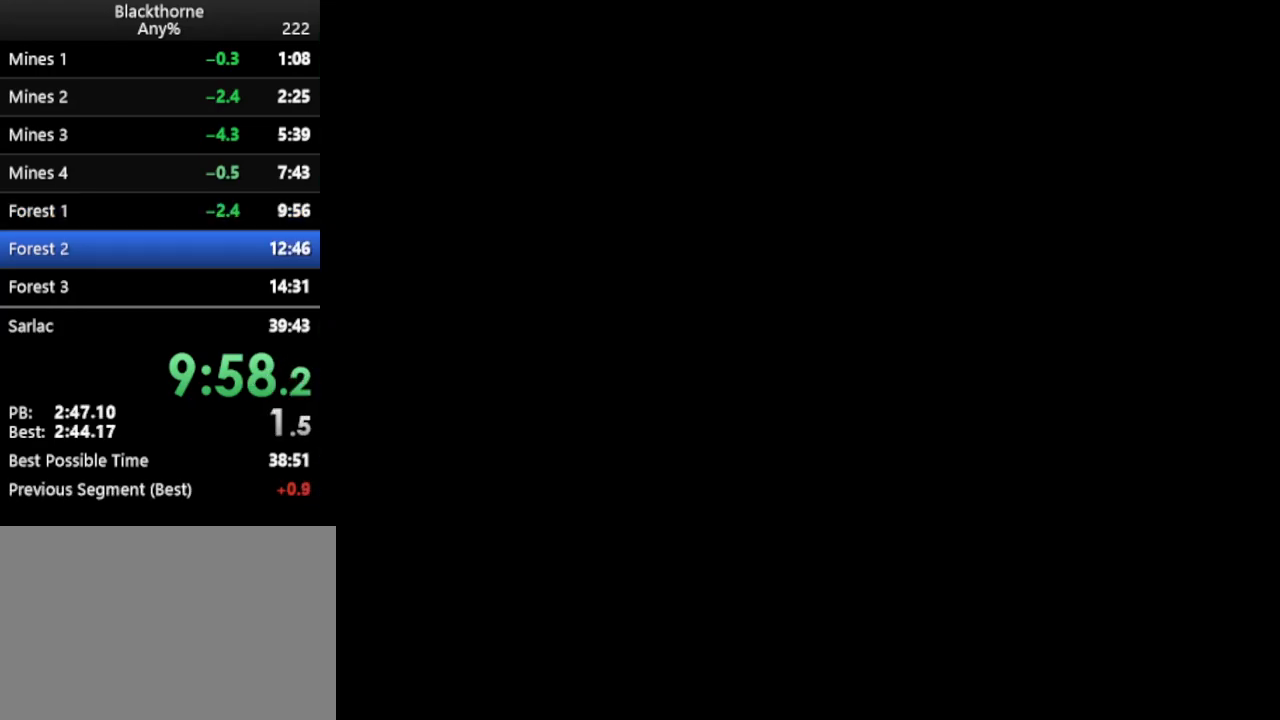
{"keys": [], "events": []}
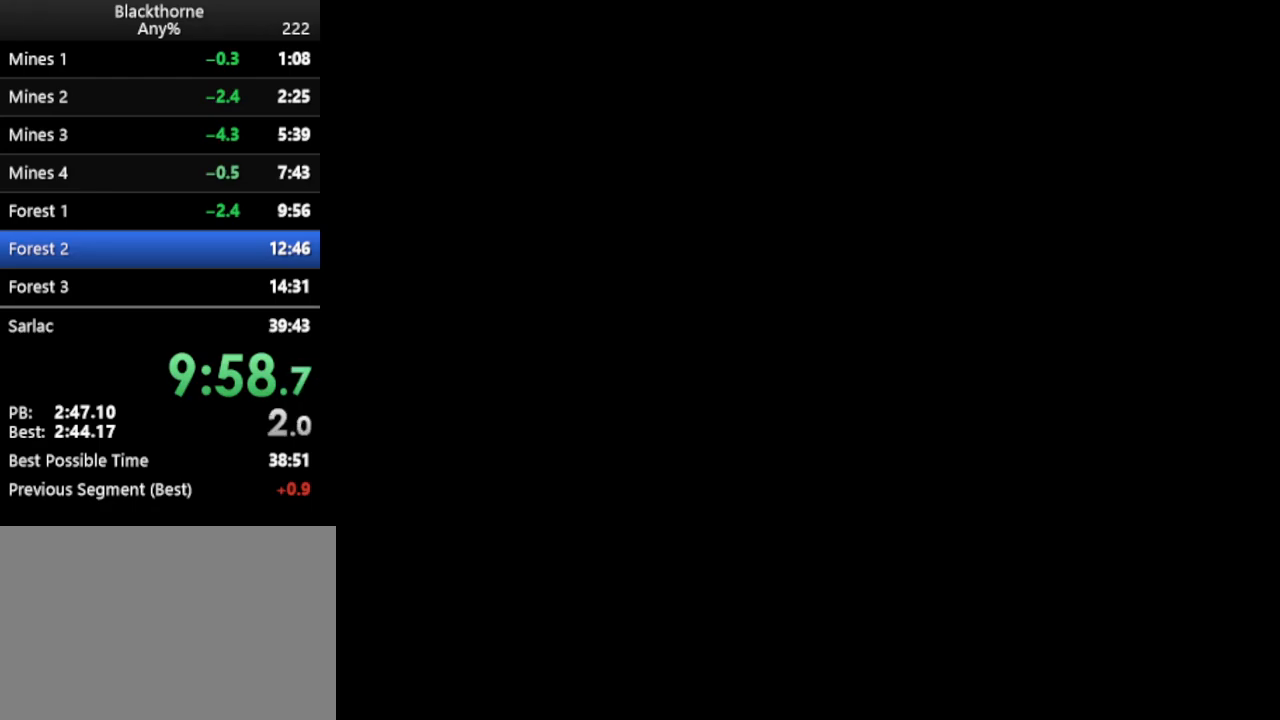
{"keys": [], "events": []}
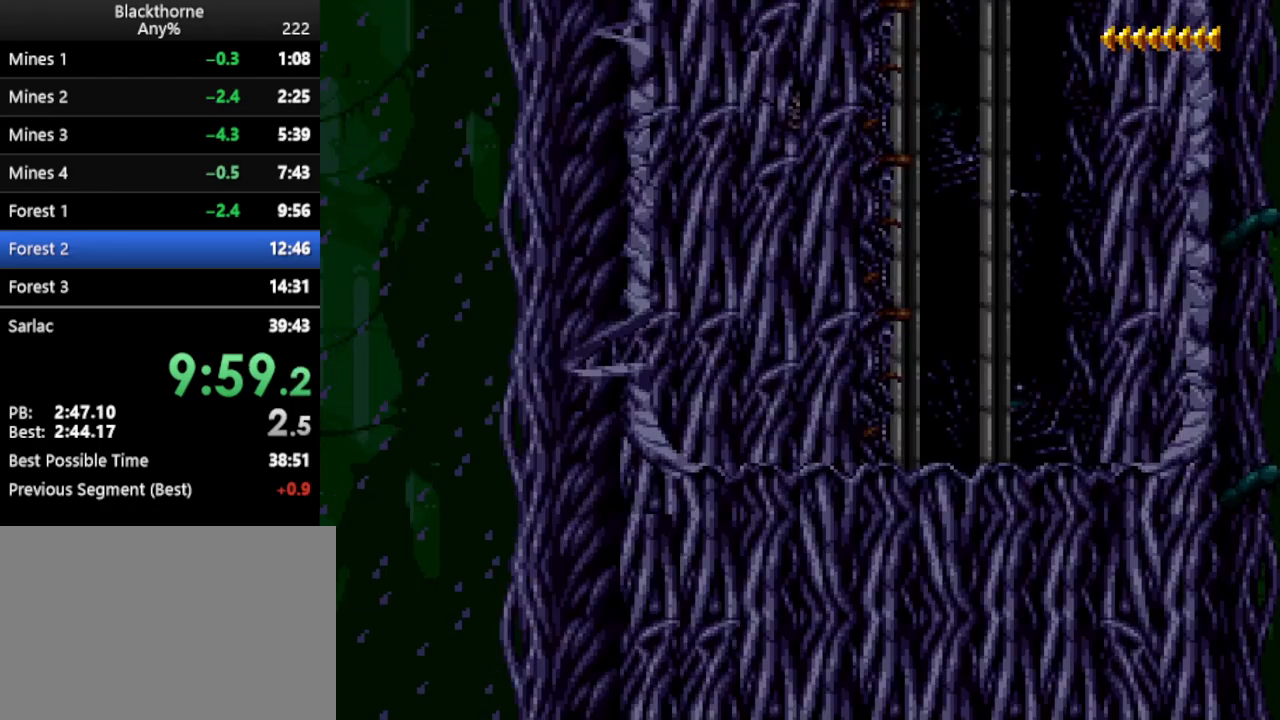
{"keys": ["d"], "events": [[33, "d", "down"]]}
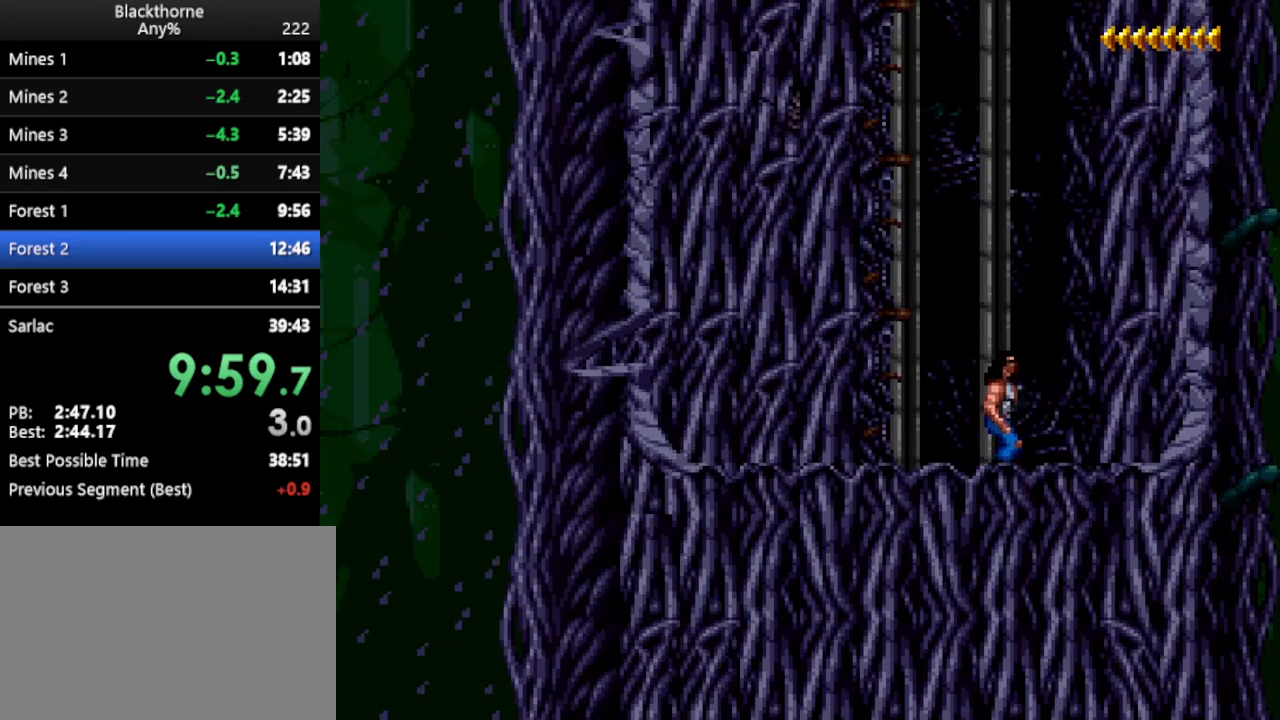
{"keys": ["d"], "events": []}
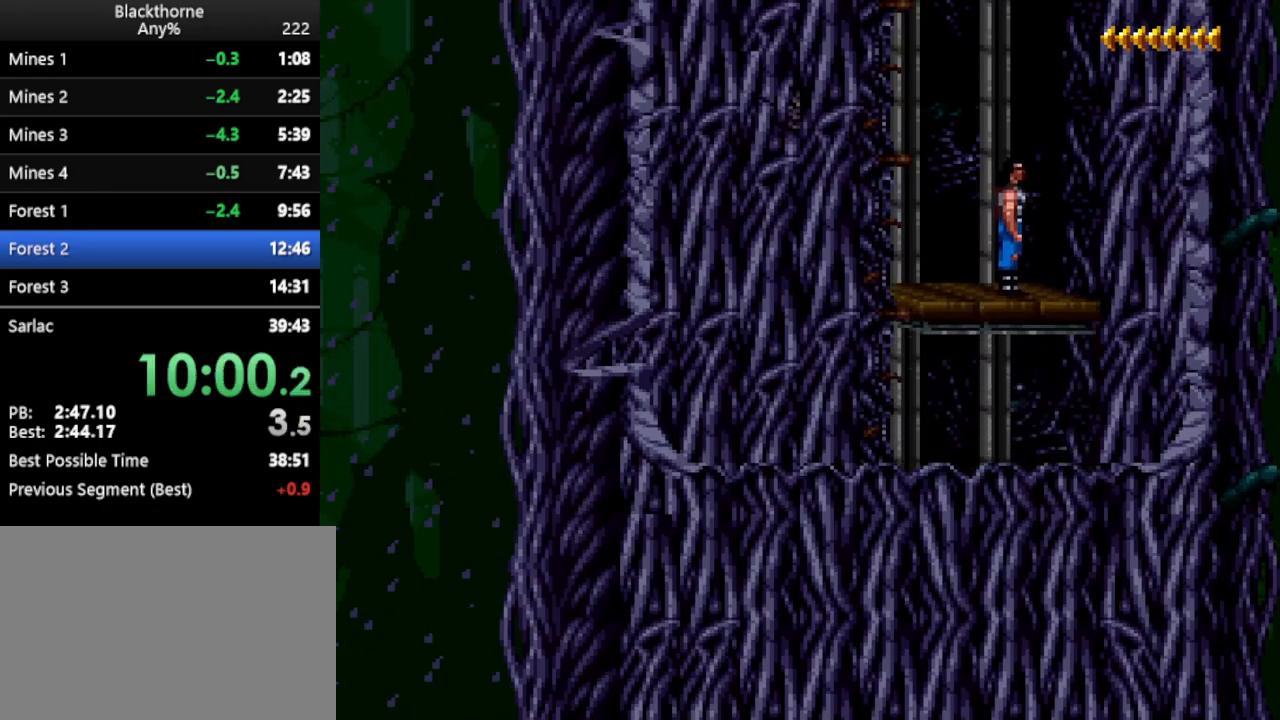
{"keys": ["d"], "events": []}
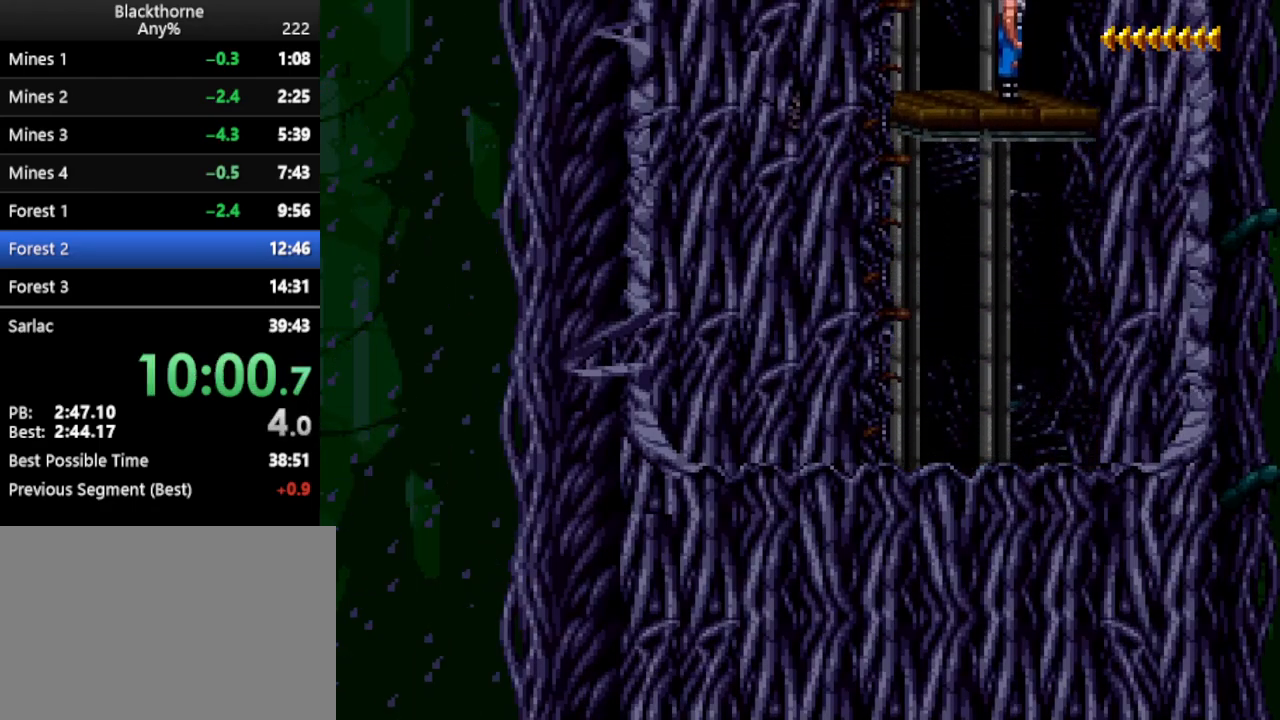
{"keys": ["d"], "events": []}
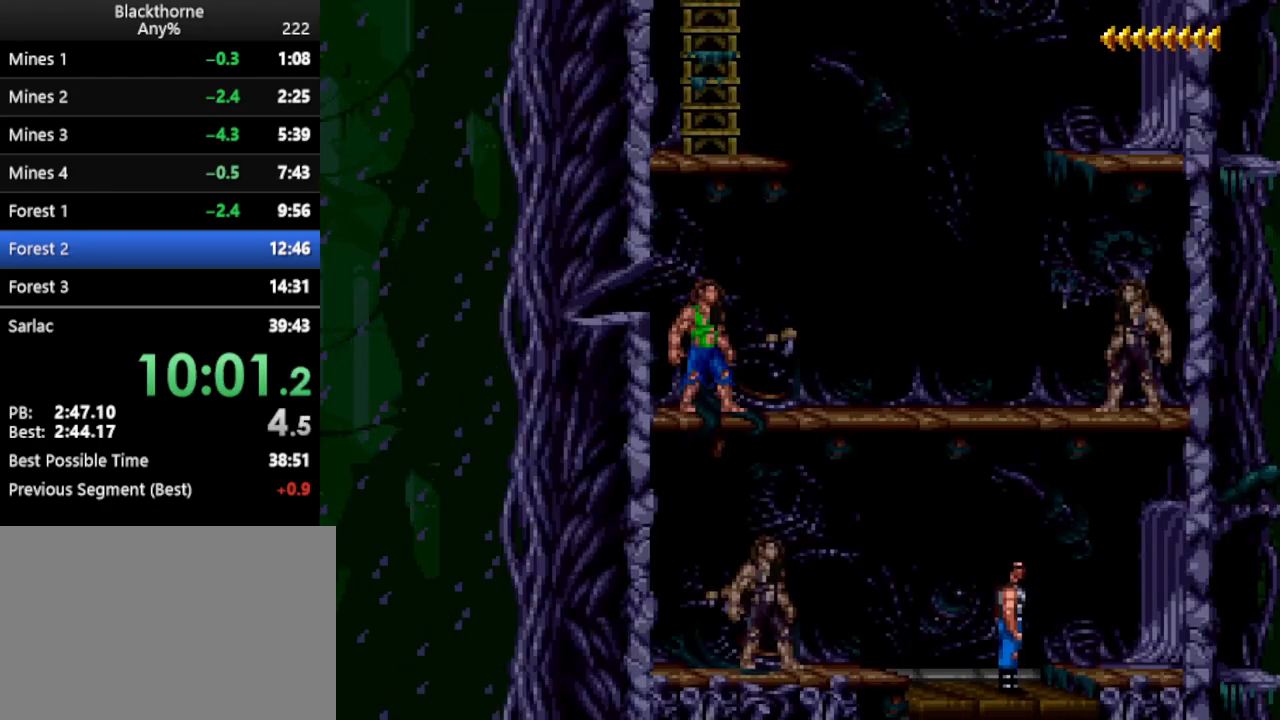
{"keys": ["d"], "events": [[317, "num1", "down"], [367, "num2", "down"], [417, "num1", "up"], [467, "num2", "up"]]}
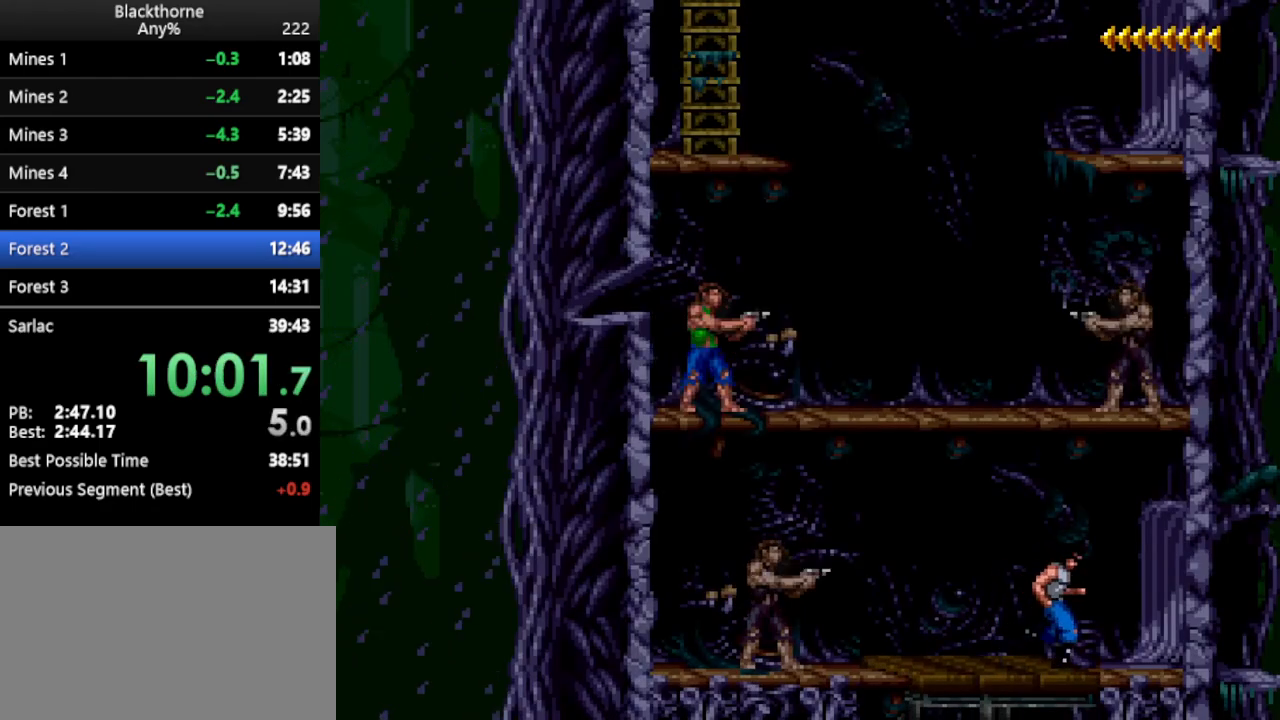
{"keys": ["d"], "events": []}
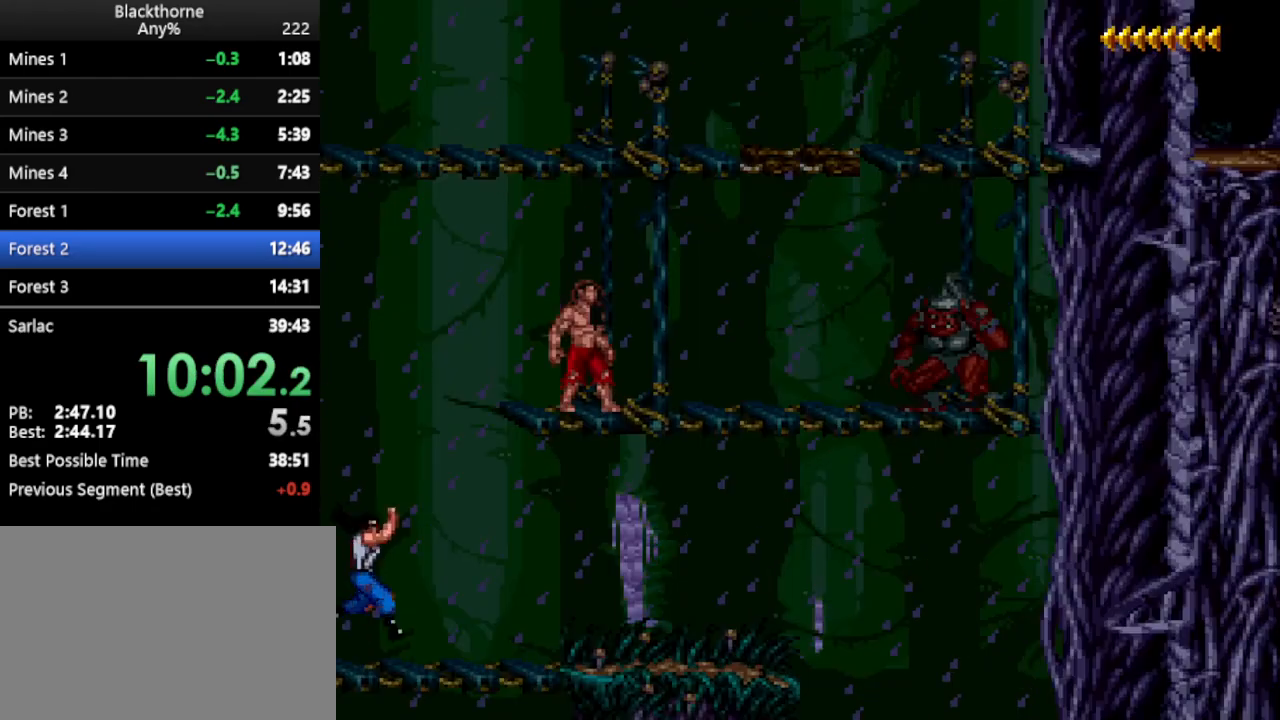
{"keys": ["d"], "events": [[200, "num2", "down"], [250, "num2", "up"]]}